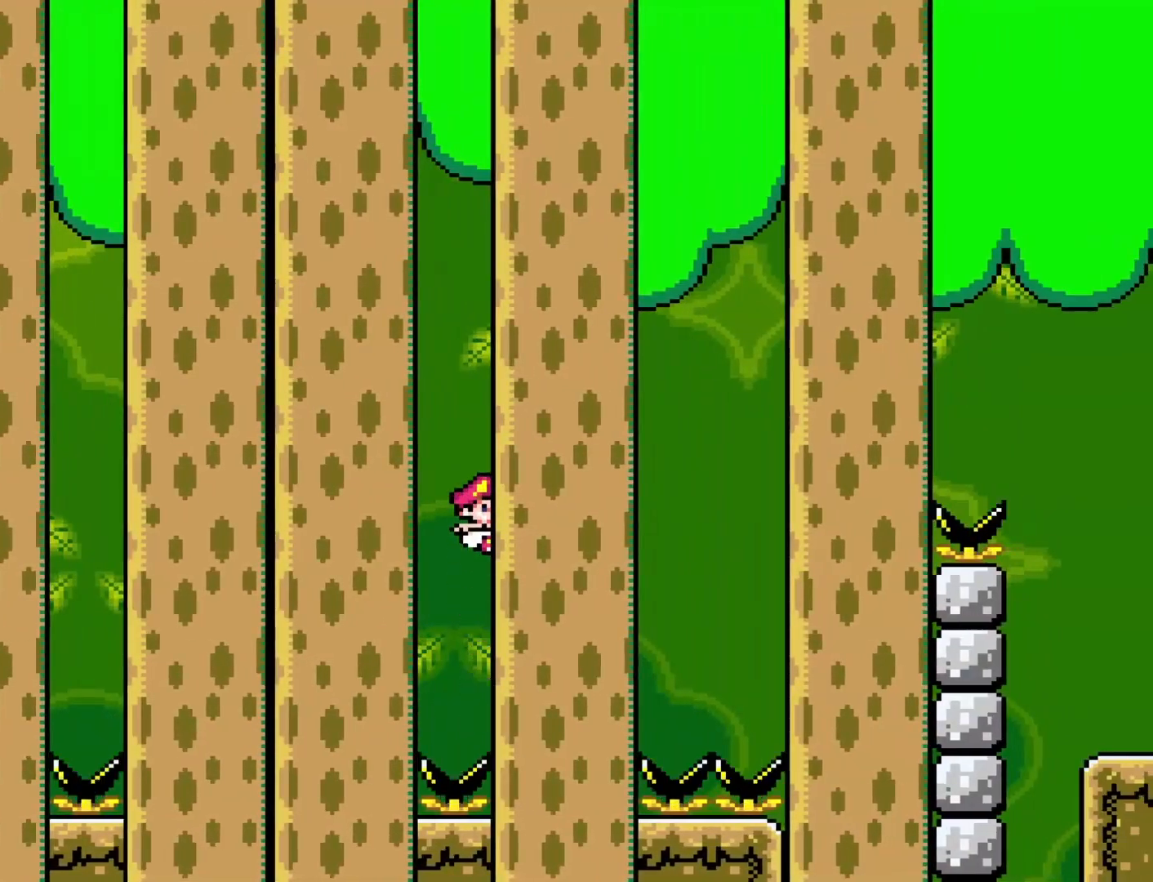
Gameplay with a controller (Nintendo layout); each line is a JSON object with the inputs held at the frame after it. "events" lists button and stick changes between this image and that frame as [ms after this image, input, new state], when the widget could be followed in between. Not read: L3 R3.
{"buttons": ["B", "Y", "DPAD_RIGHT"], "events": [[300, "DPAD_RIGHT", "up"], [333, "DPAD_LEFT", "down"], [367, "B", "down"], [433, "DPAD_DOWN", "down"], [433, "DPAD_LEFT", "up"], [467, "DPAD_RIGHT", "down"], [500, "DPAD_DOWN", "up"]]}
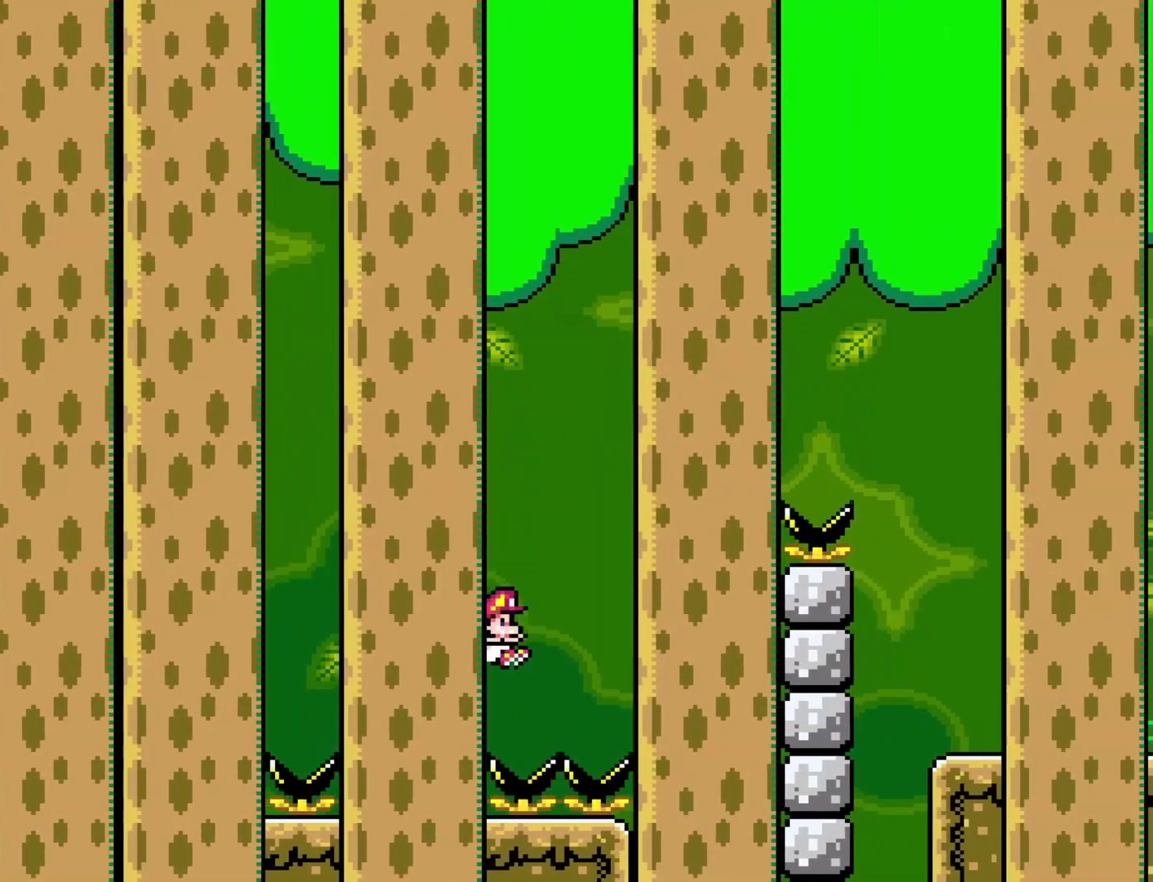
{"buttons": ["Y", "DPAD_RIGHT"], "events": [[483, "B", "up"]]}
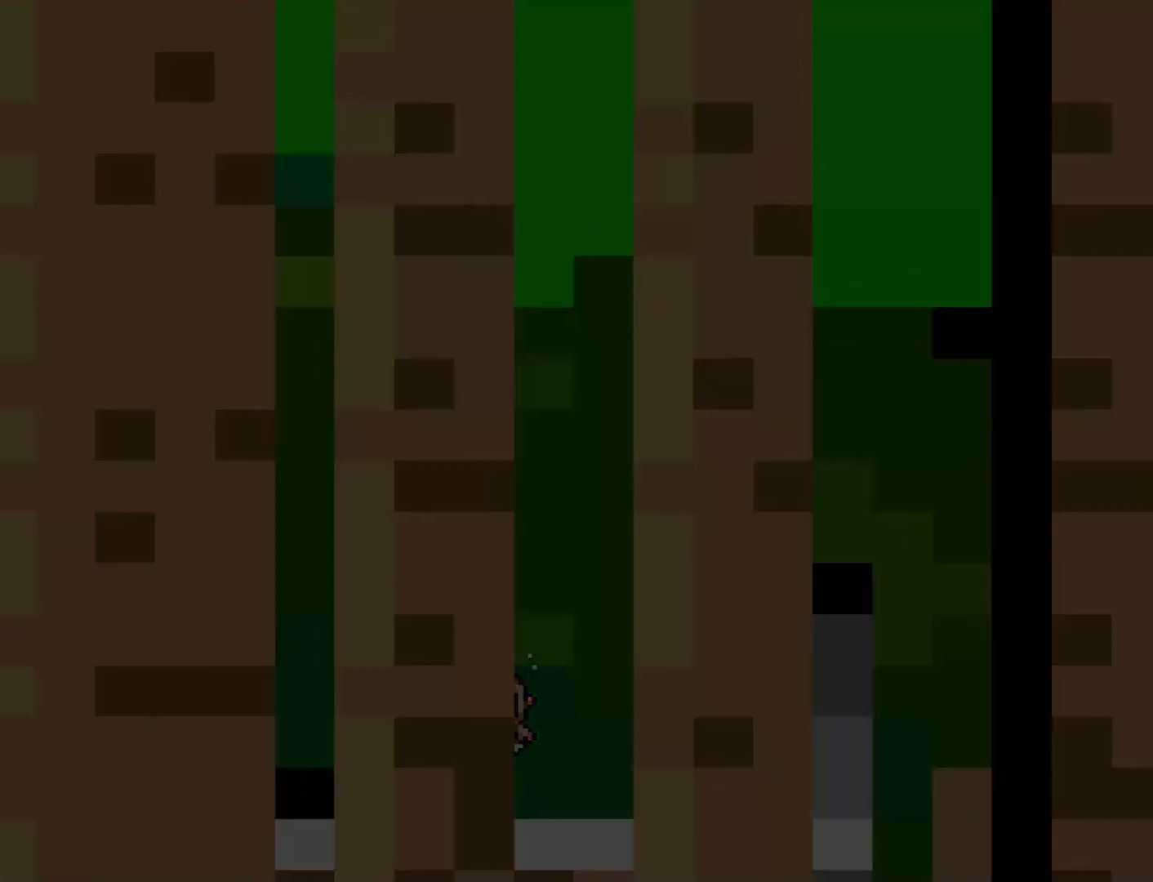
{"buttons": ["Y"], "events": [[17, "DPAD_RIGHT", "up"], [50, "Y", "up"], [117, "Y", "down"]]}
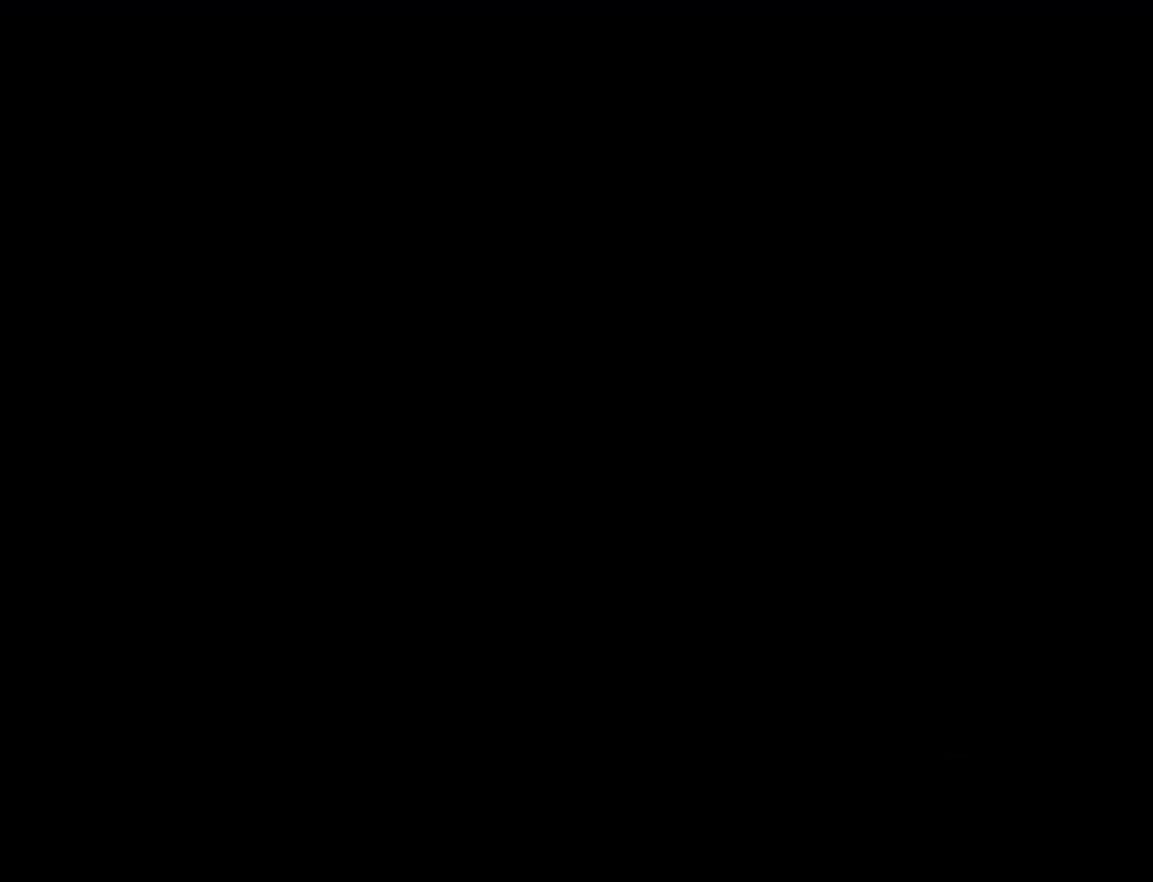
{"buttons": ["Y"], "events": []}
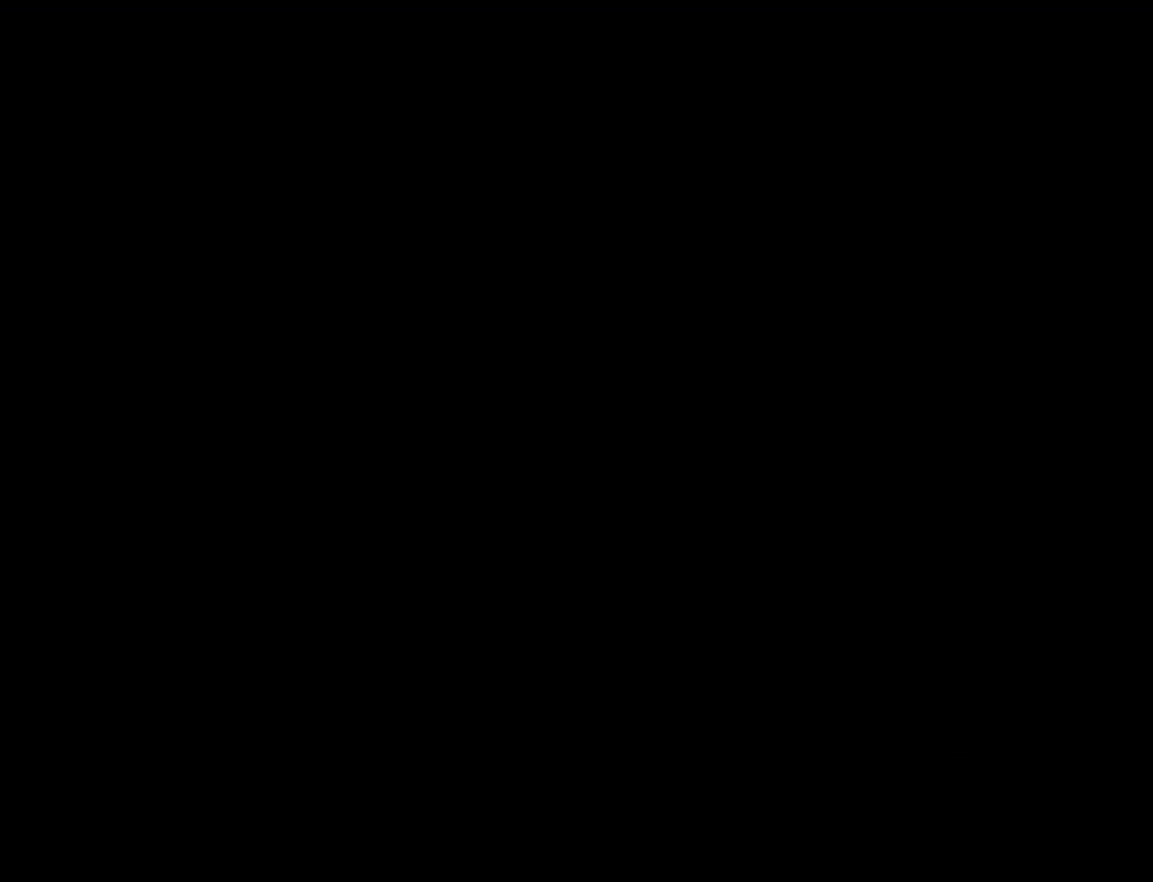
{"buttons": ["Y"], "events": []}
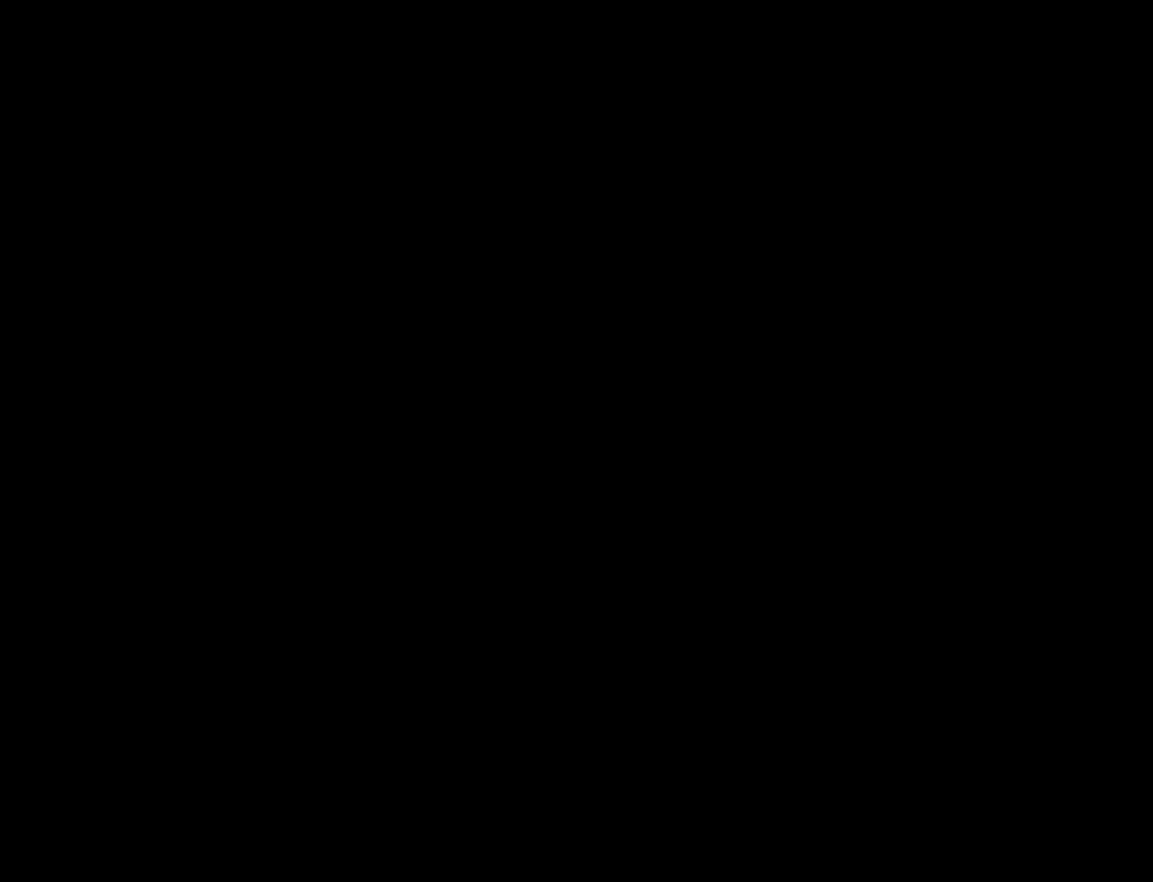
{"buttons": ["Y"], "events": []}
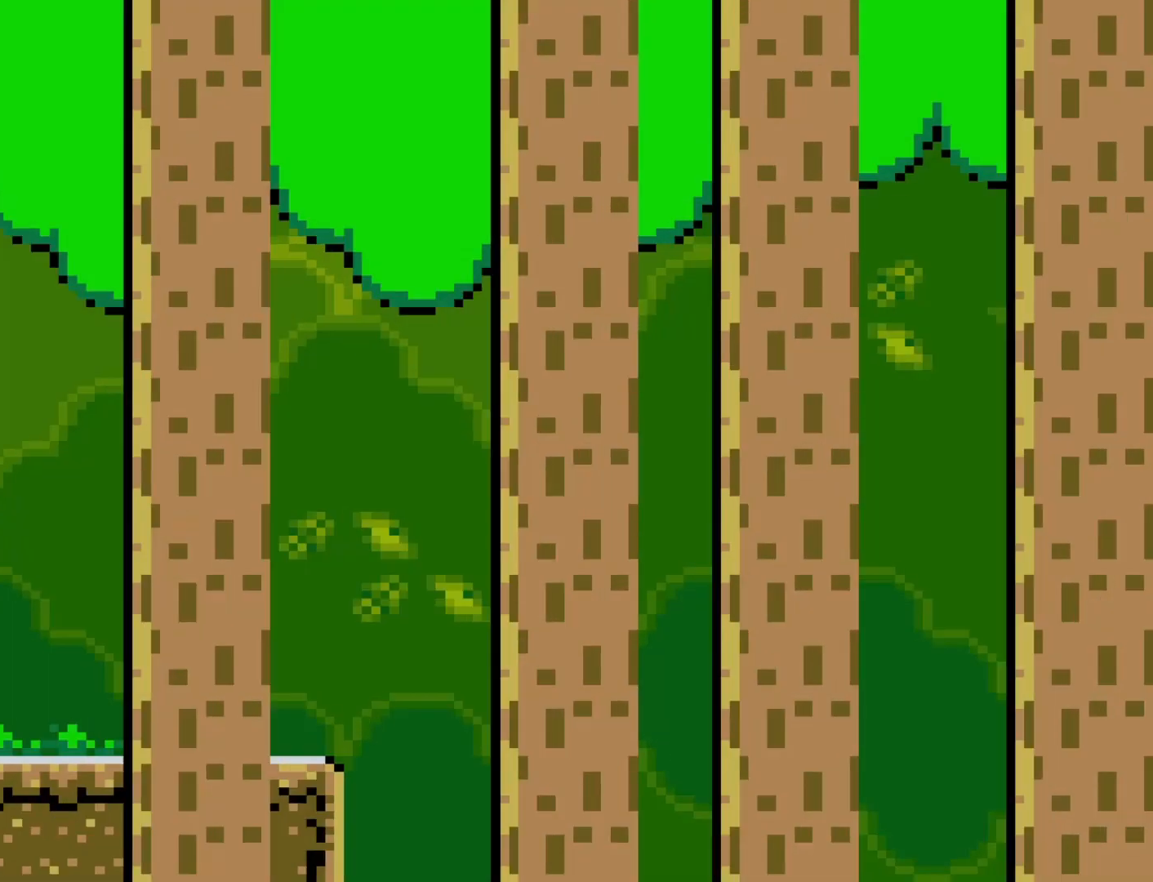
{"buttons": ["Y", "DPAD_RIGHT"], "events": [[250, "DPAD_RIGHT", "down"]]}
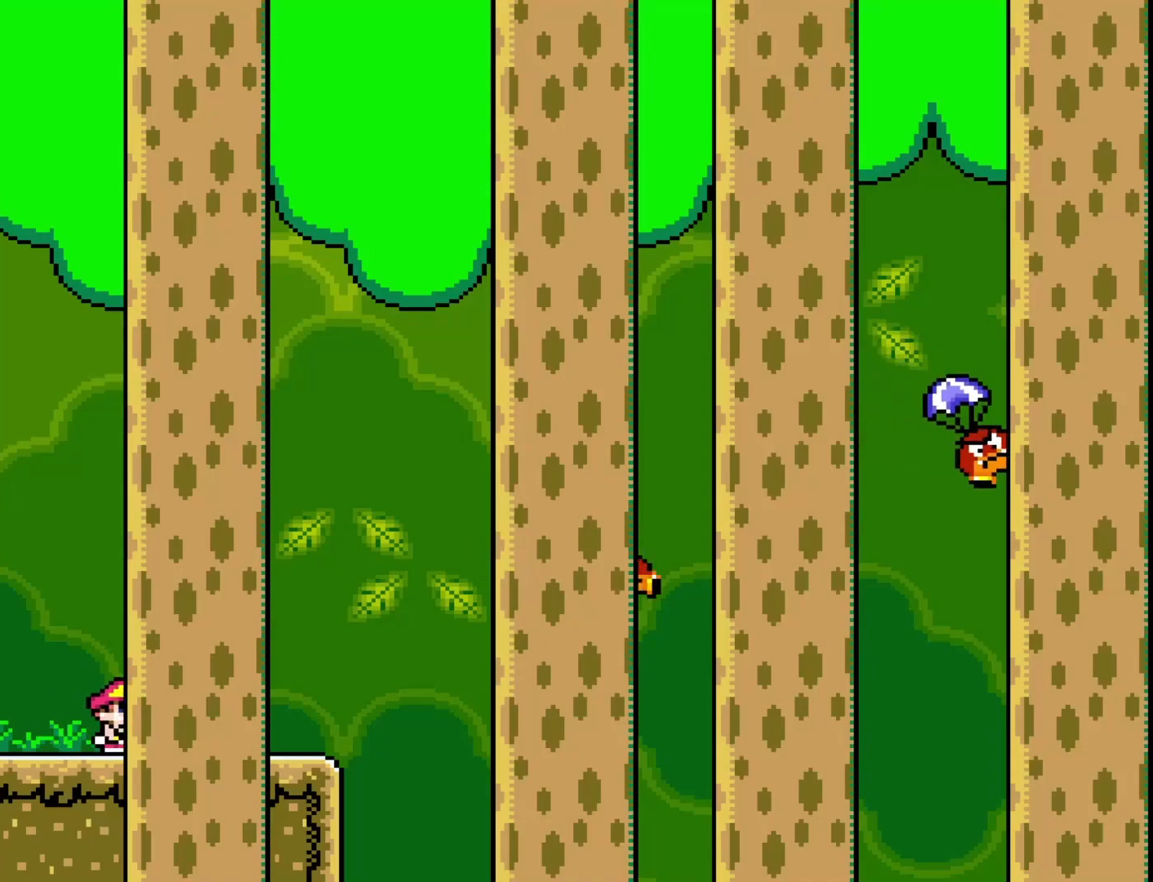
{"buttons": ["B", "Y", "DPAD_RIGHT"], "events": [[33, "B", "down"], [233, "B", "up"], [500, "B", "down"]]}
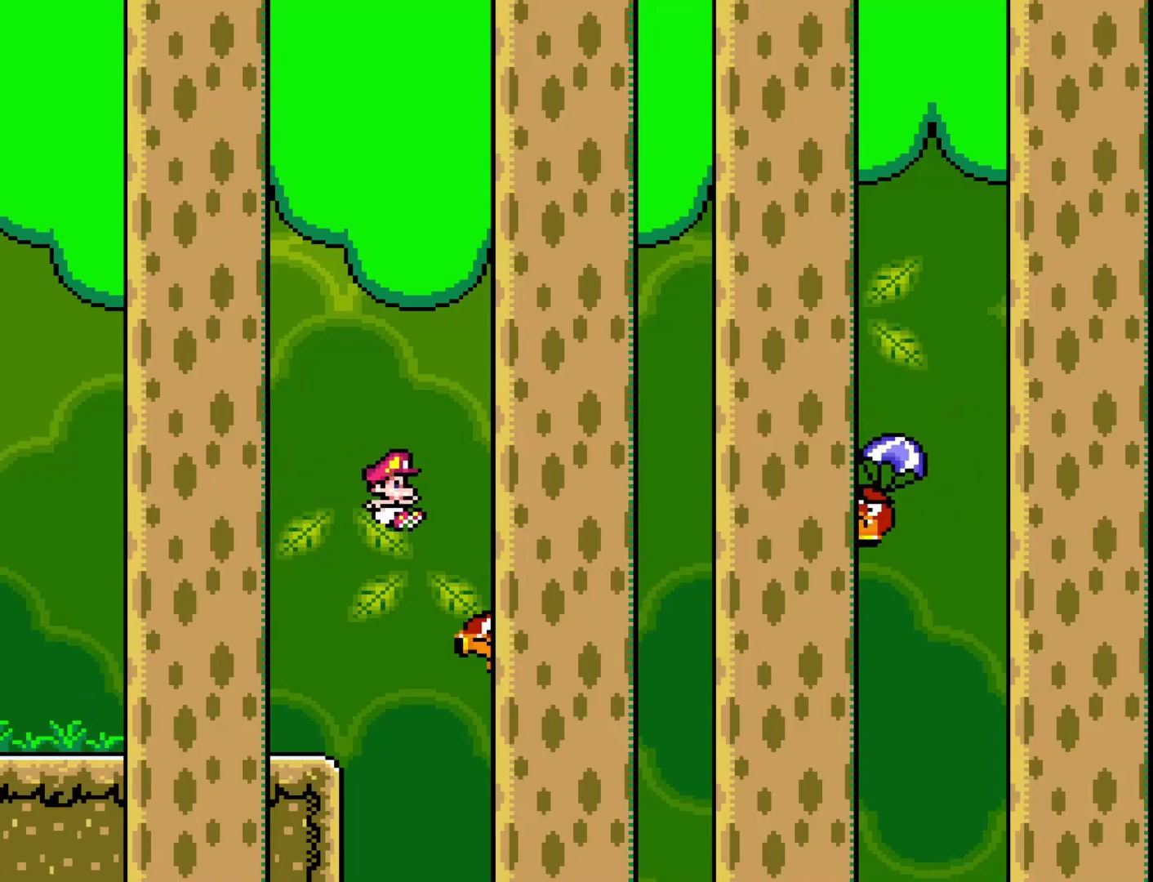
{"buttons": ["B", "Y", "DPAD_RIGHT"], "events": []}
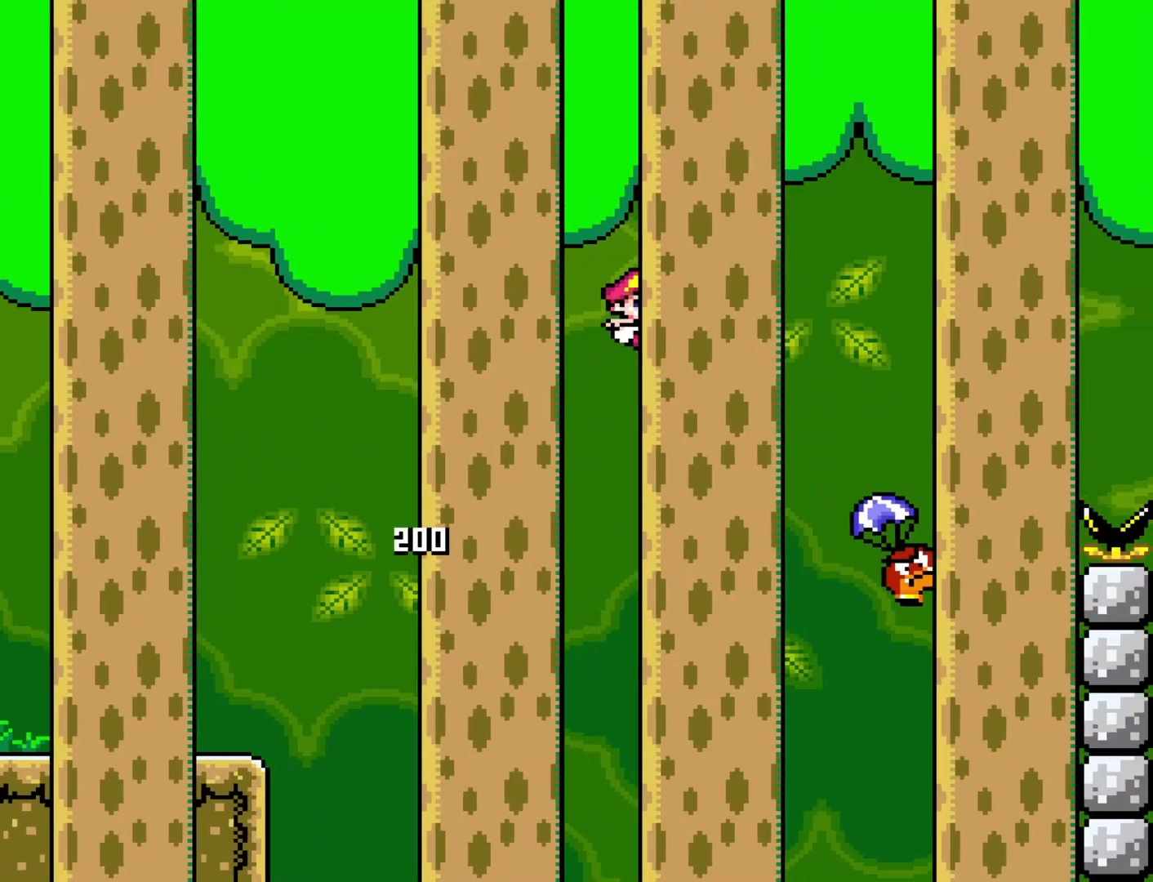
{"buttons": ["B", "Y", "DPAD_RIGHT"], "events": [[83, "B", "up"], [183, "DPAD_RIGHT", "up"], [217, "DPAD_LEFT", "down"], [283, "B", "down"], [333, "DPAD_LEFT", "up"], [333, "DPAD_RIGHT", "down"]]}
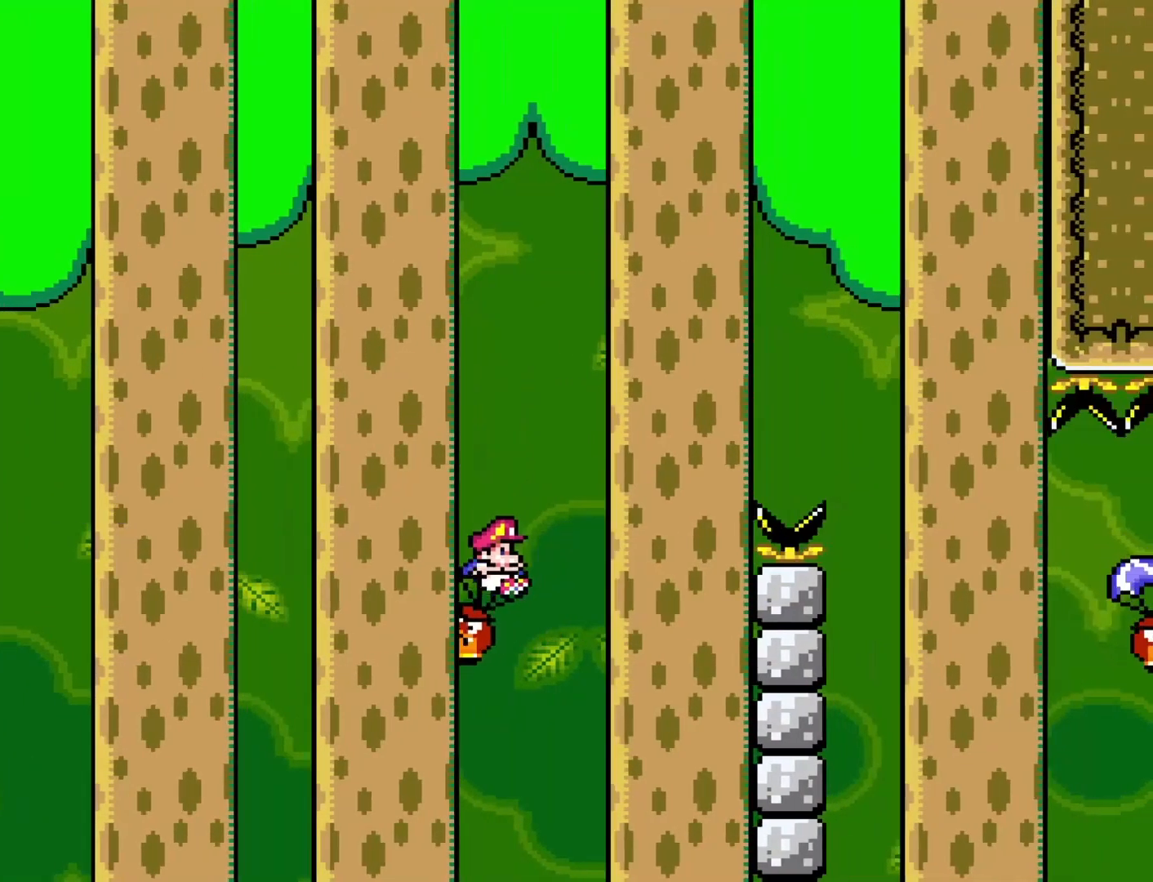
{"buttons": ["B", "Y", "DPAD_RIGHT"], "events": []}
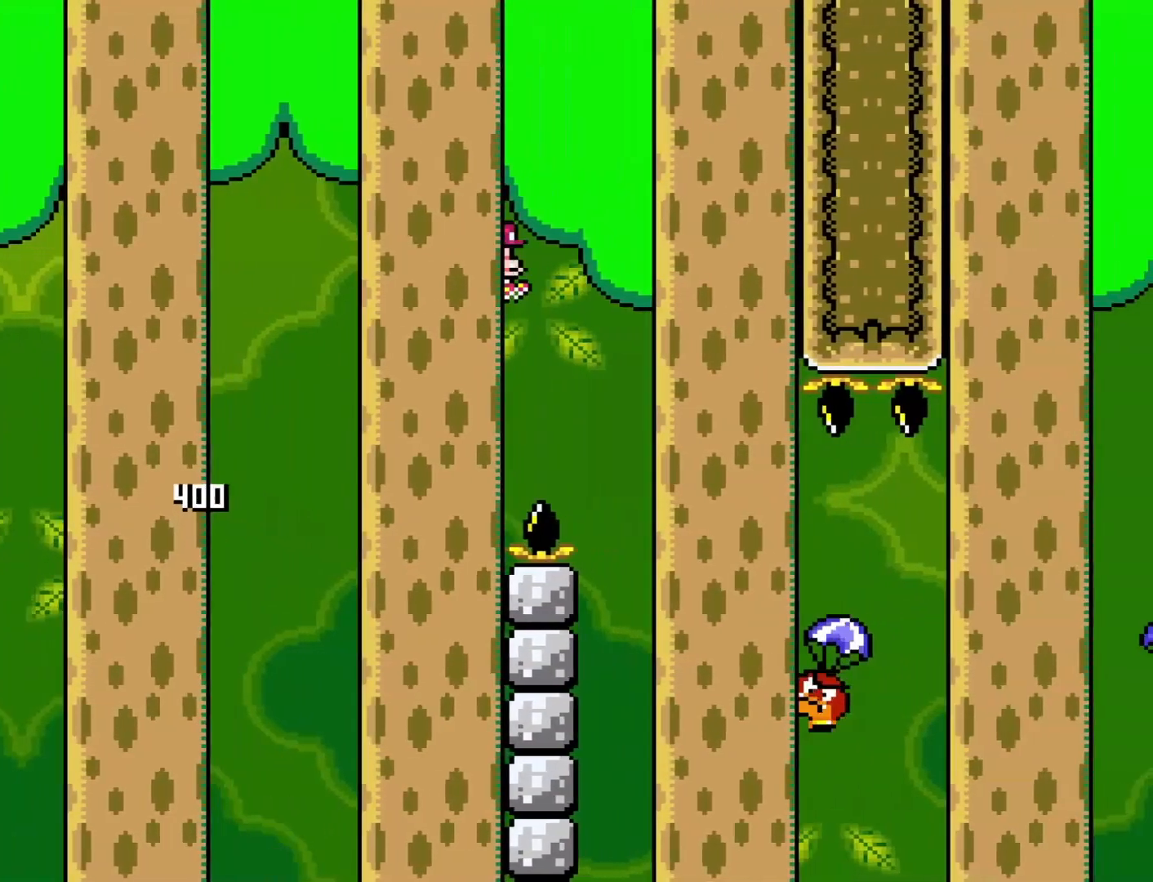
{"buttons": ["Y", "DPAD_RIGHT"], "events": [[183, "B", "up"]]}
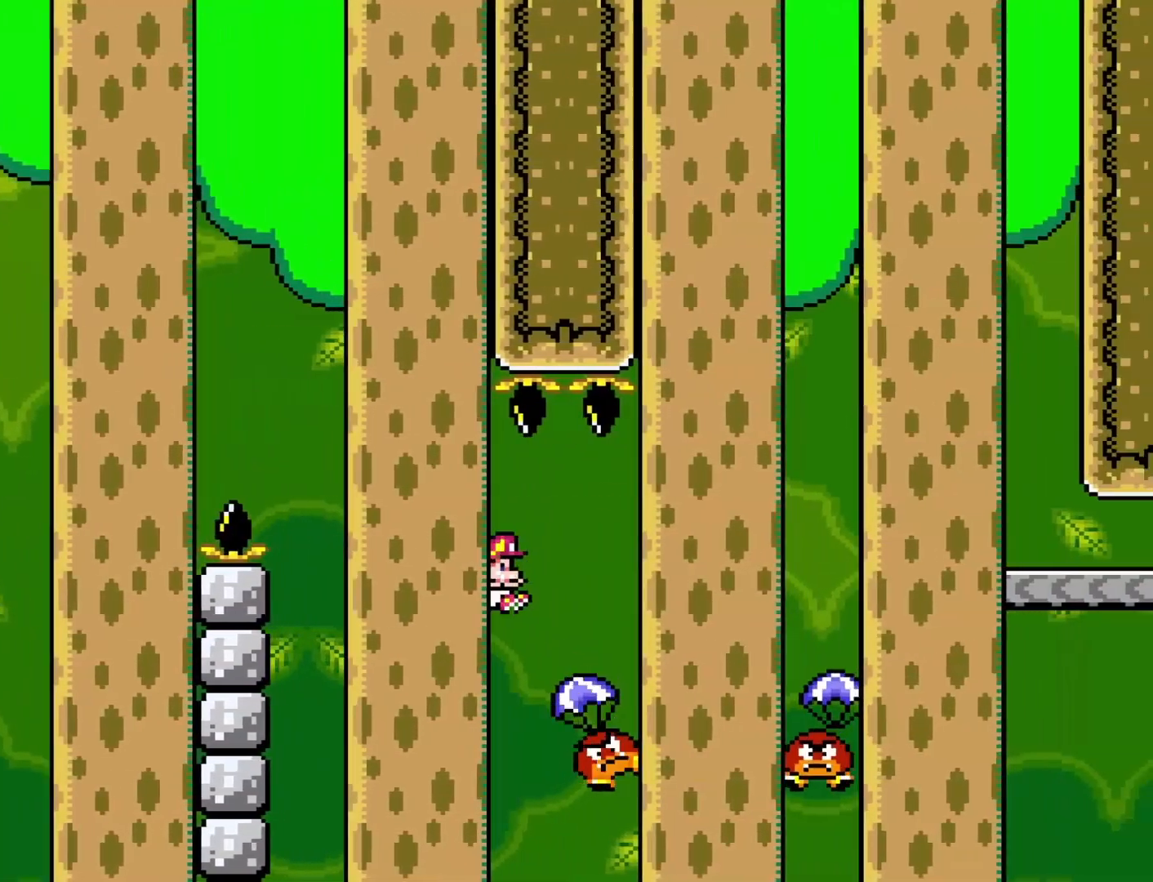
{"buttons": ["B", "Y", "DPAD_RIGHT"], "events": [[150, "B", "down"]]}
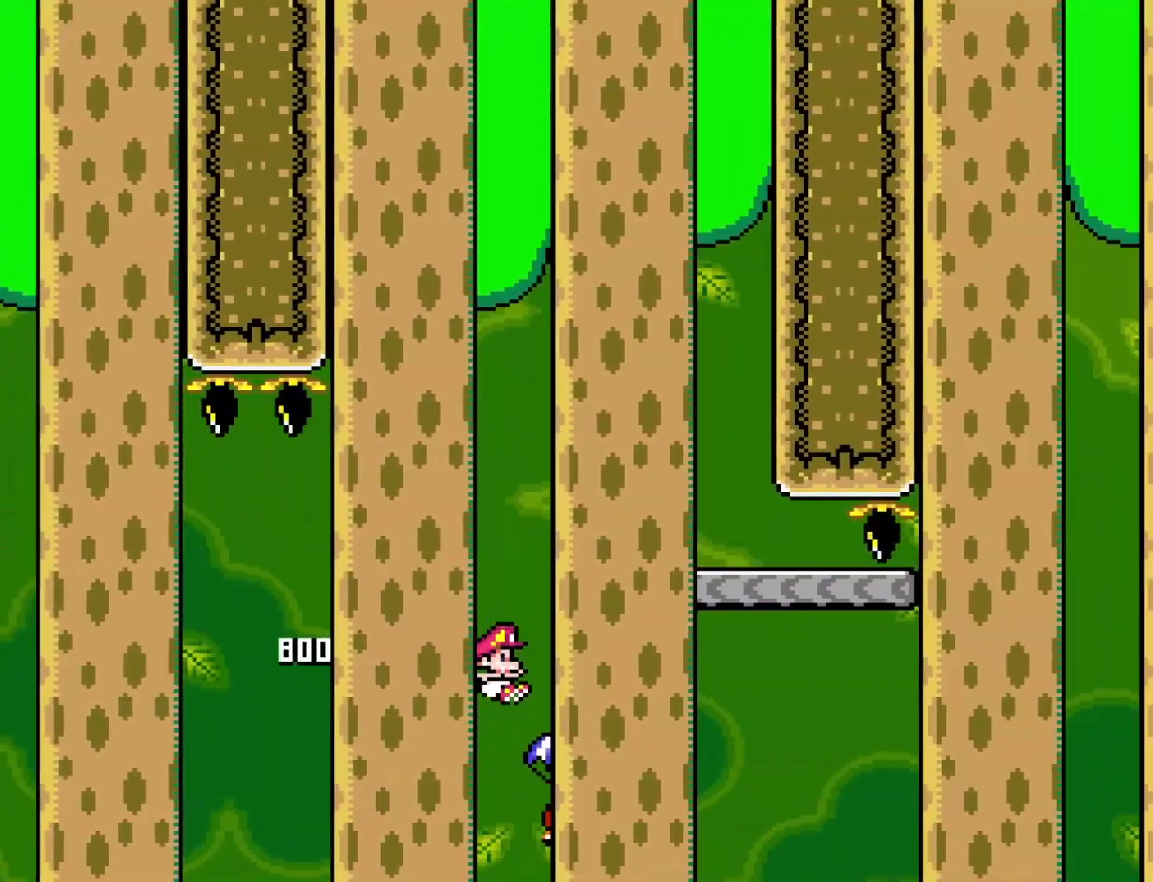
{"buttons": ["B", "Y", "DPAD_RIGHT"], "events": [[217, "DPAD_RIGHT", "up"], [233, "DPAD_LEFT", "down"], [400, "DPAD_LEFT", "up"], [450, "DPAD_RIGHT", "down"]]}
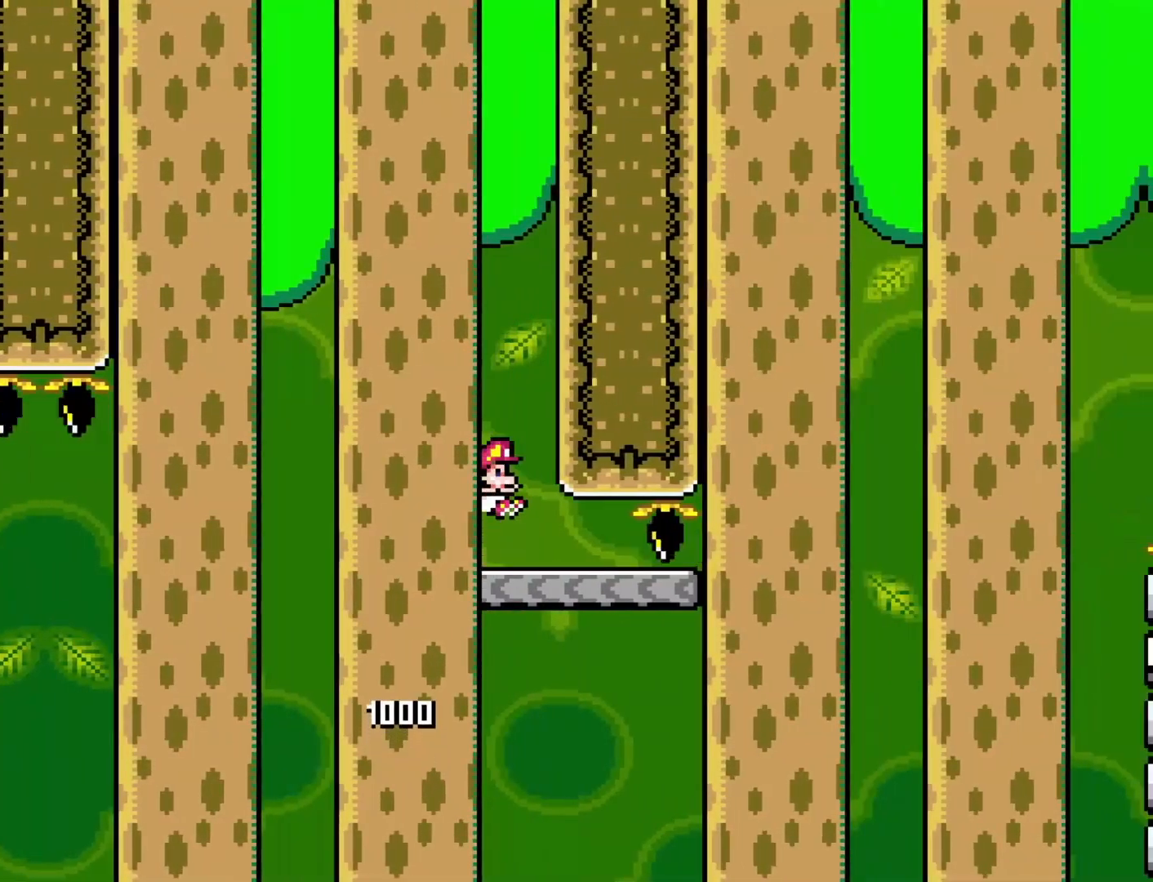
{"buttons": ["Y"], "events": [[83, "B", "up"], [117, "DPAD_RIGHT", "up"], [183, "DPAD_LEFT", "down"], [267, "DPAD_LEFT", "up"]]}
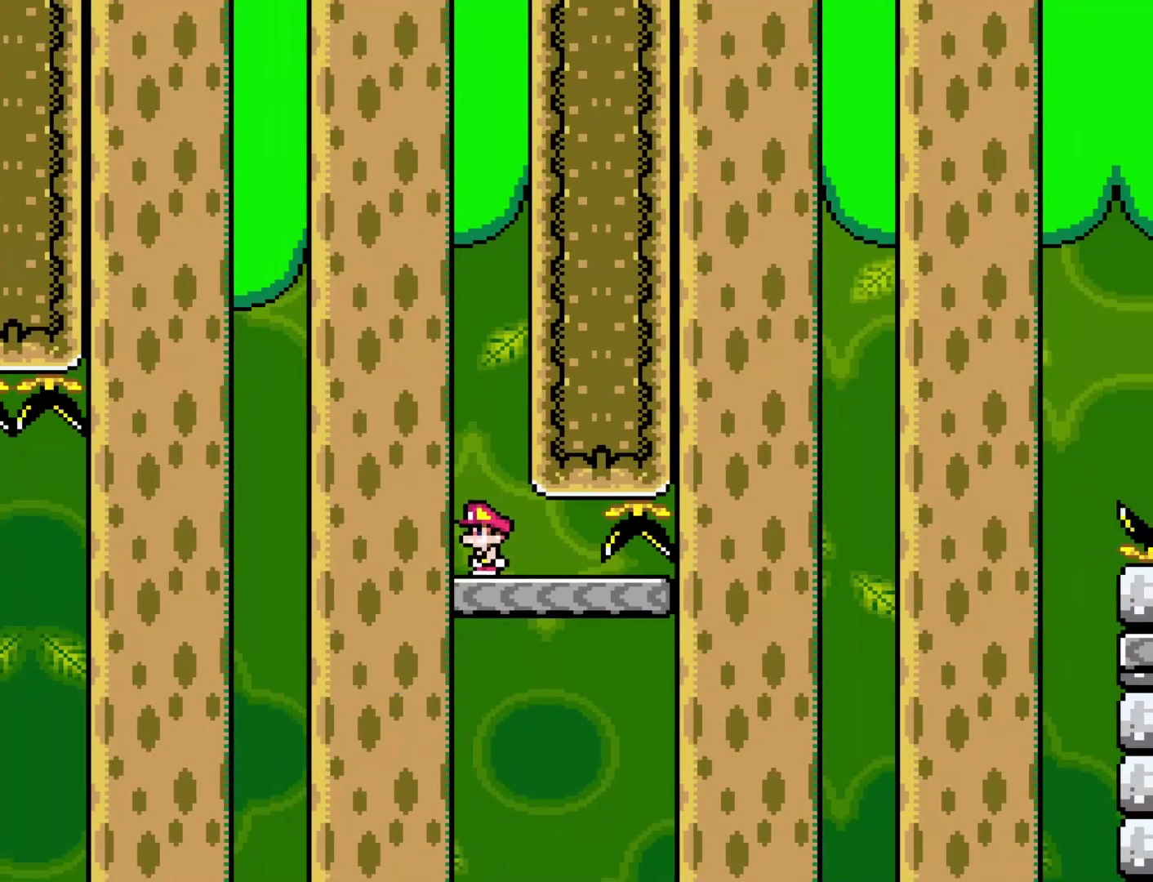
{"buttons": ["Y", "DPAD_RIGHT"], "events": [[33, "DPAD_RIGHT", "down"]]}
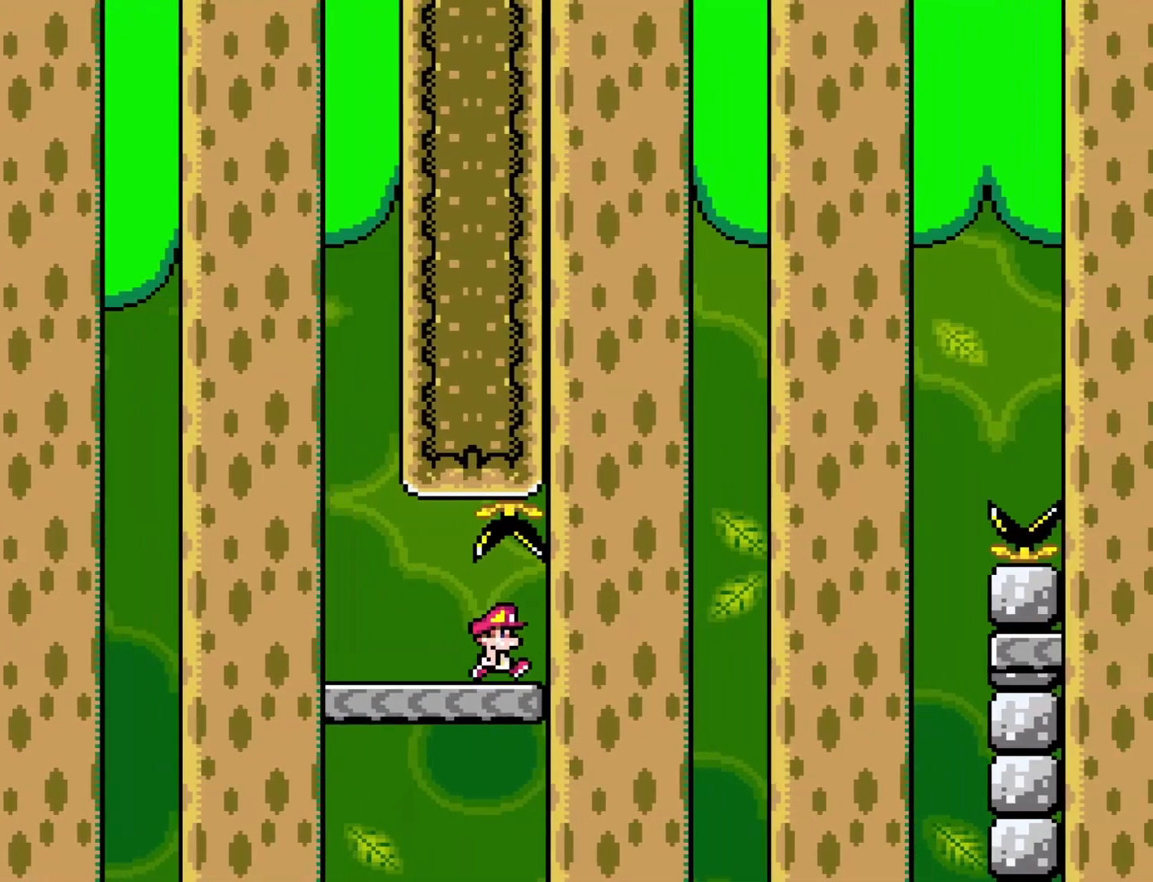
{"buttons": ["Y"], "events": [[67, "B", "down"], [233, "B", "up"], [500, "DPAD_RIGHT", "up"]]}
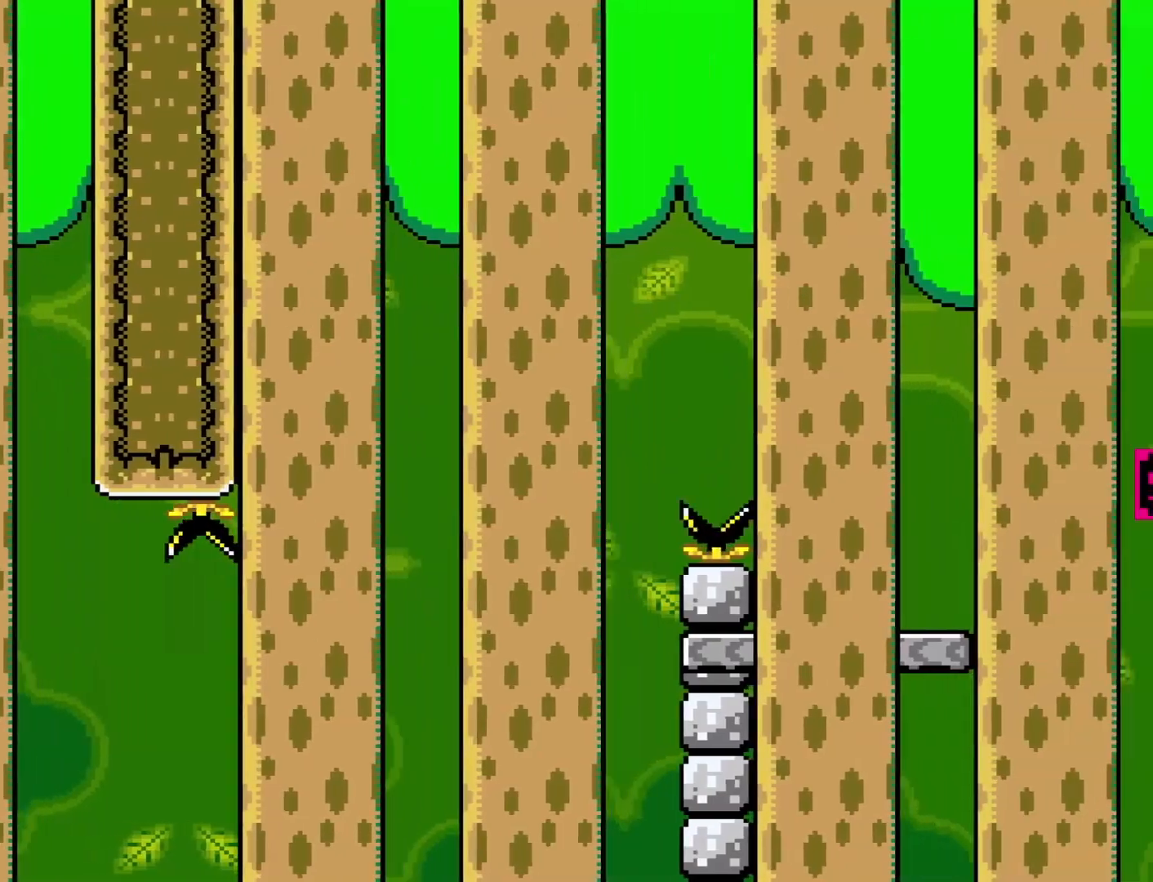
{"buttons": ["B", "Y", "DPAD_RIGHT"], "events": [[17, "DPAD_LEFT", "down"], [50, "B", "down"], [183, "DPAD_LEFT", "up"], [233, "DPAD_RIGHT", "down"]]}
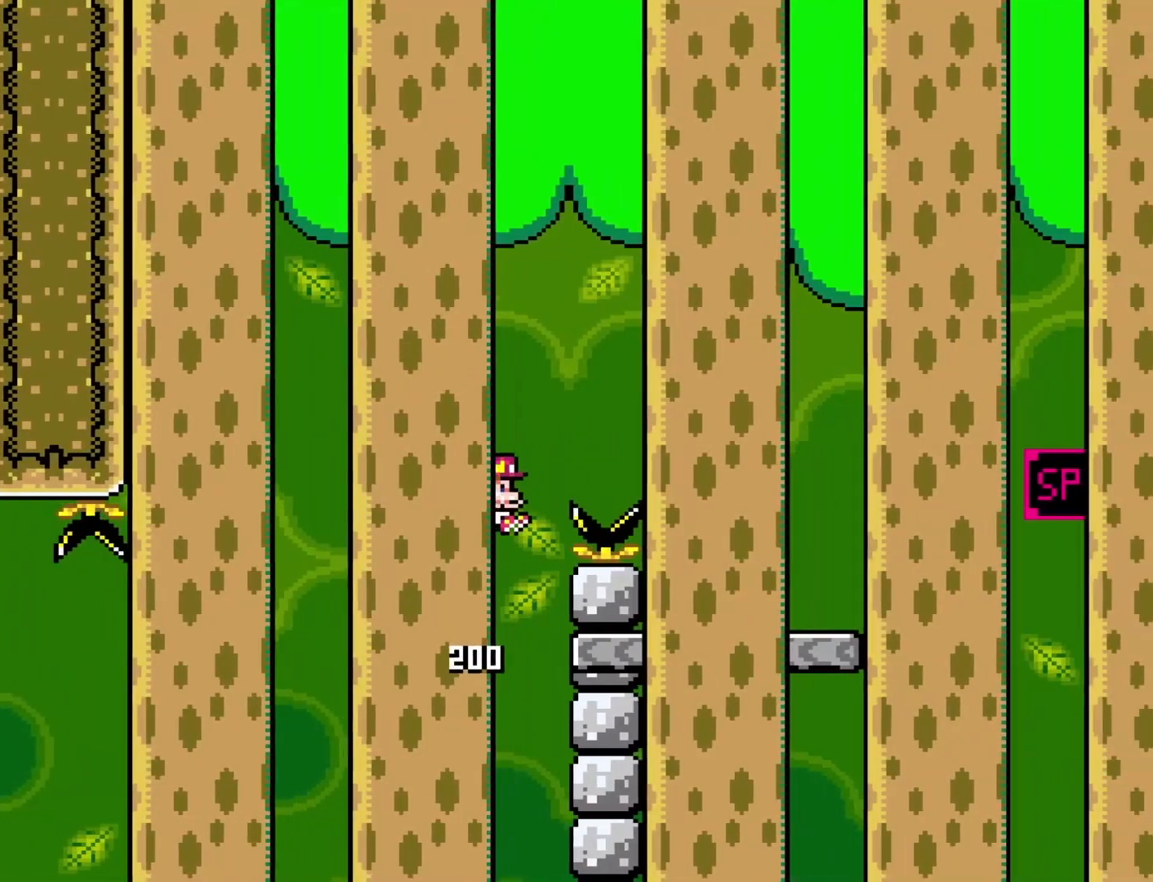
{"buttons": ["X", "DPAD_LEFT"], "events": [[333, "B", "up"], [367, "Y", "up"], [400, "DPAD_RIGHT", "up"], [433, "DPAD_LEFT", "down"], [433, "X", "down"]]}
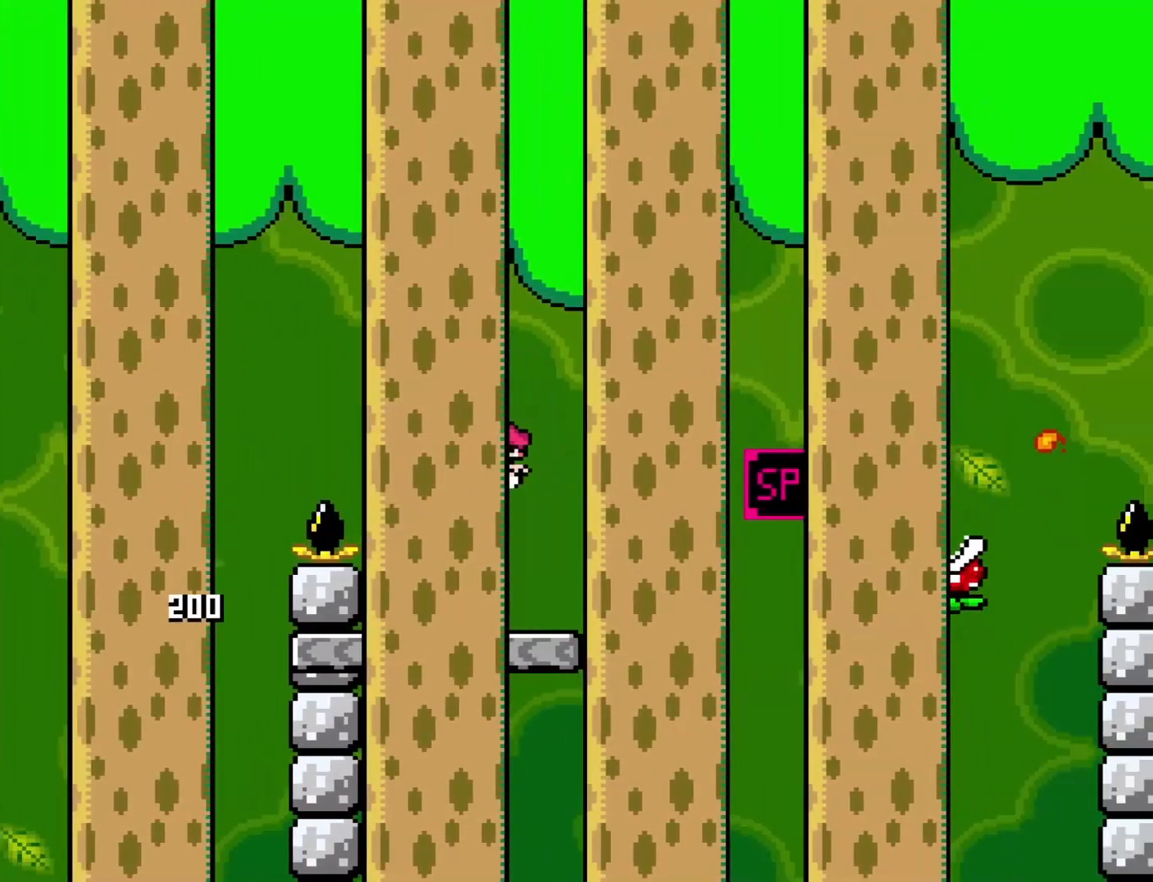
{"buttons": ["A", "X", "DPAD_RIGHT"], "events": [[50, "DPAD_LEFT", "up"], [50, "DPAD_RIGHT", "down"], [217, "A", "down"]]}
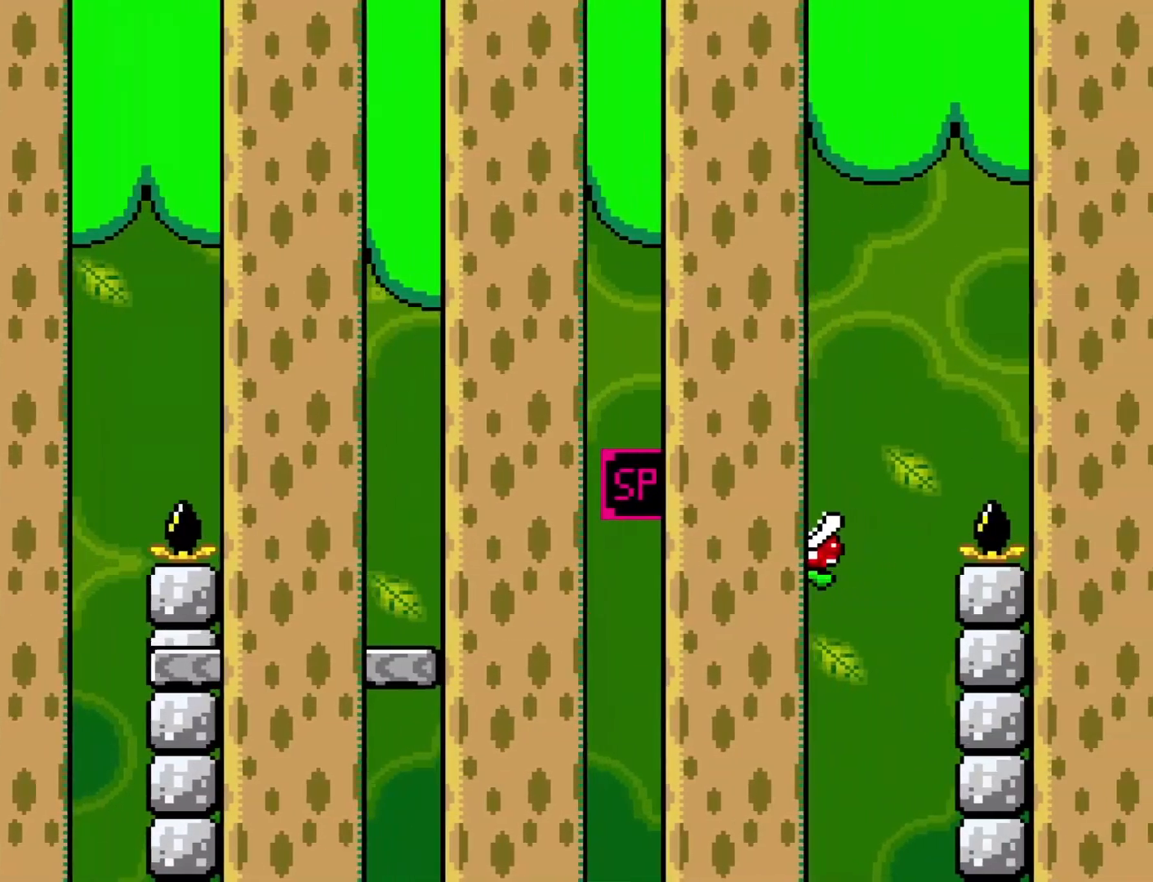
{"buttons": ["A", "X", "DPAD_RIGHT"], "events": [[217, "A", "up"], [333, "A", "down"]]}
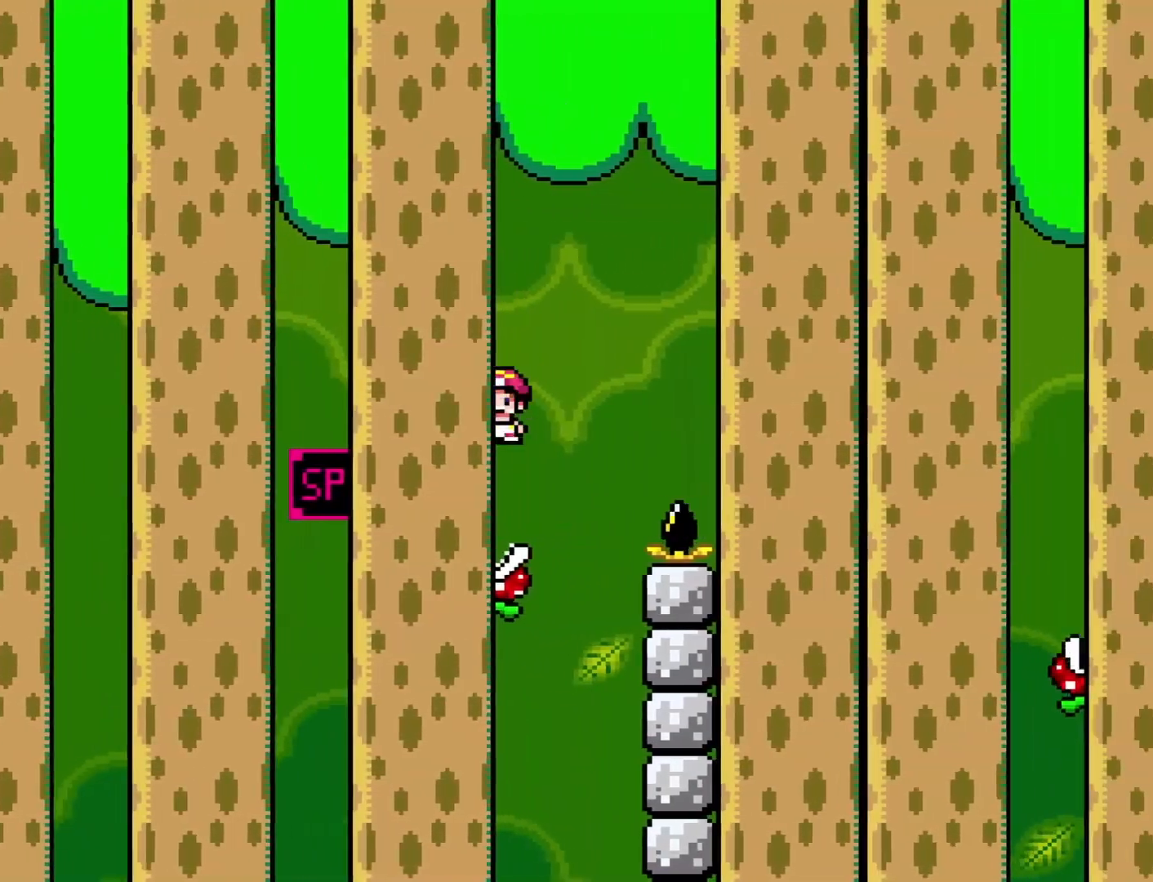
{"buttons": ["A", "X", "DPAD_RIGHT"], "events": []}
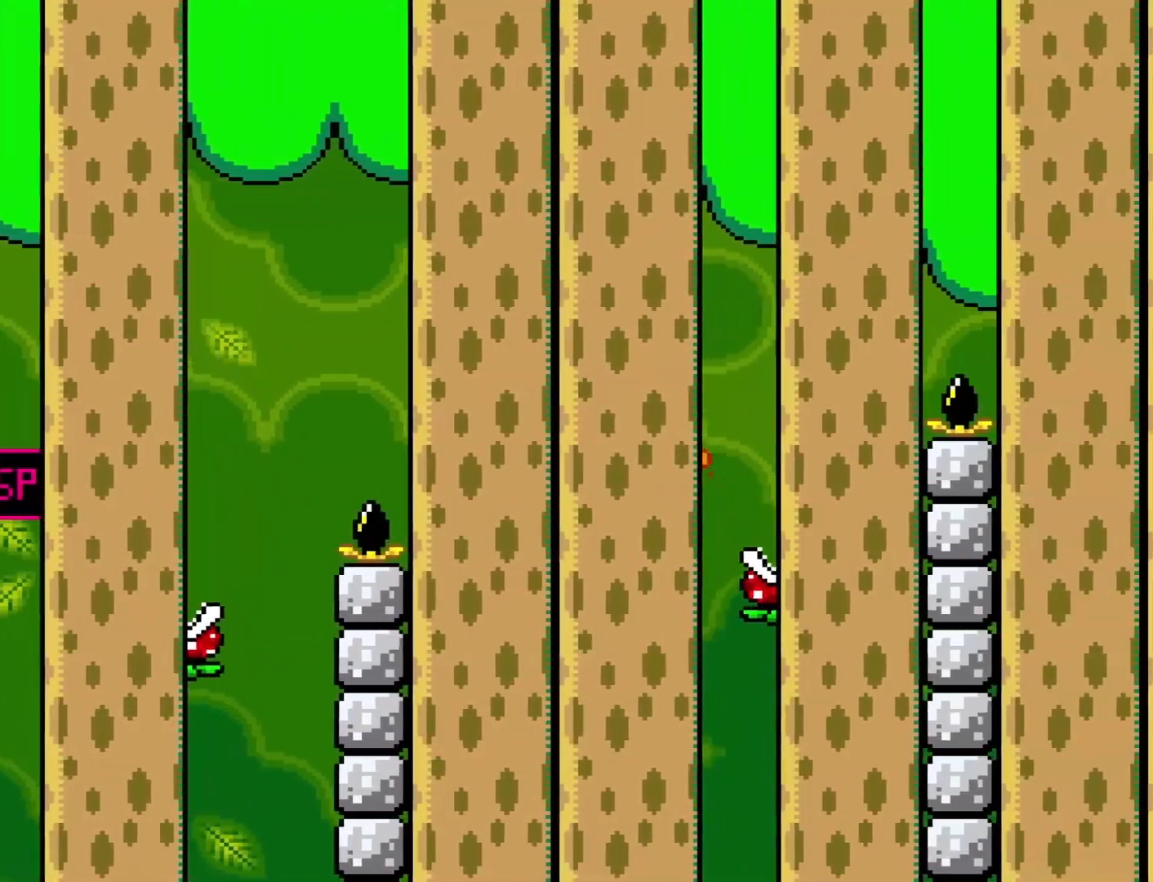
{"buttons": ["A", "X", "DPAD_RIGHT"], "events": []}
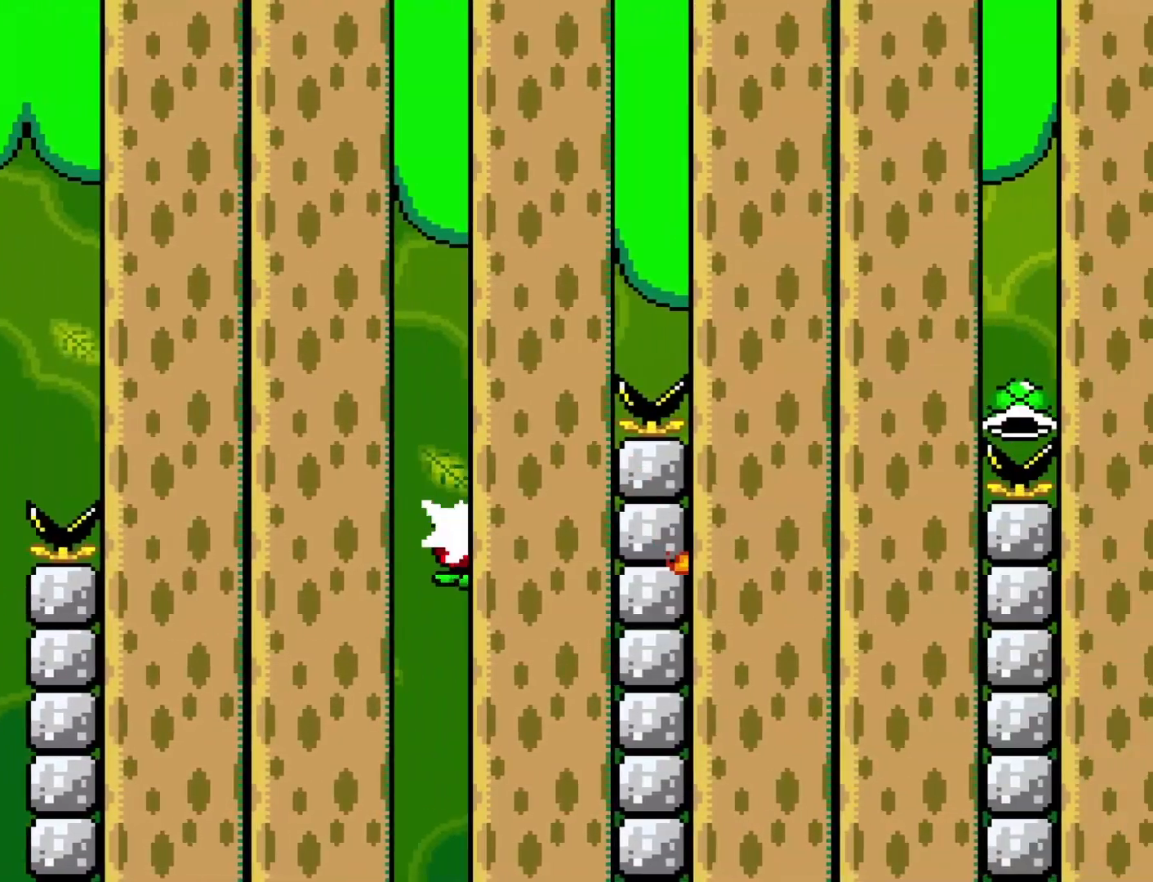
{"buttons": ["A", "X", "DPAD_RIGHT"], "events": []}
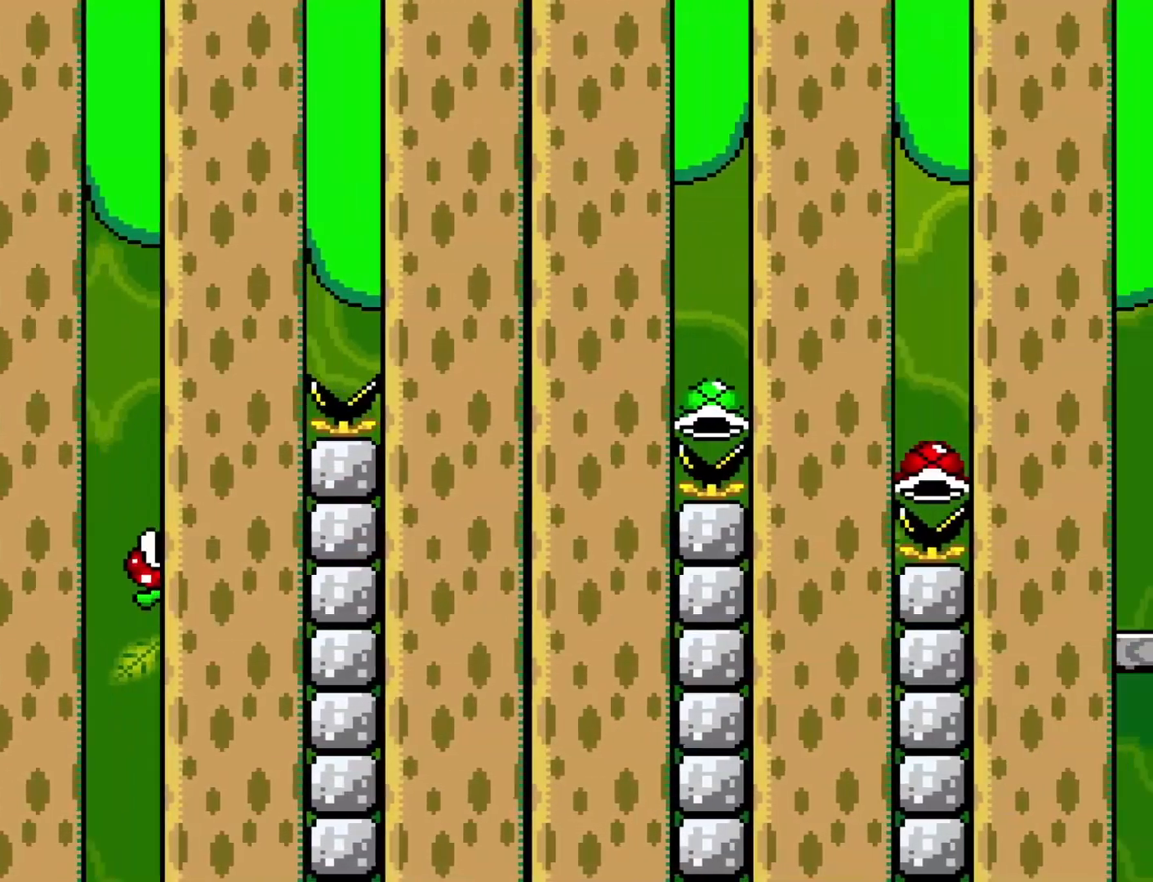
{"buttons": ["A", "X", "DPAD_RIGHT"], "events": []}
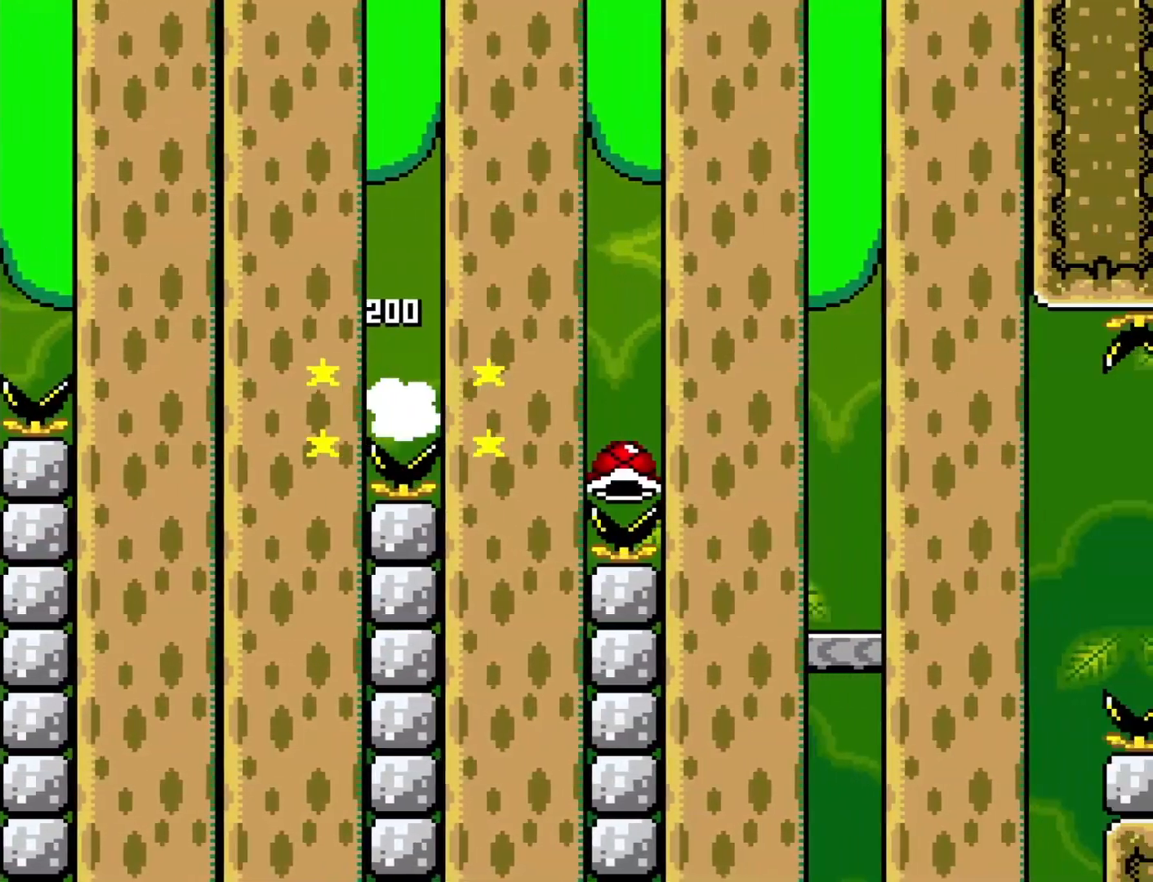
{"buttons": ["A", "X", "DPAD_RIGHT"], "events": []}
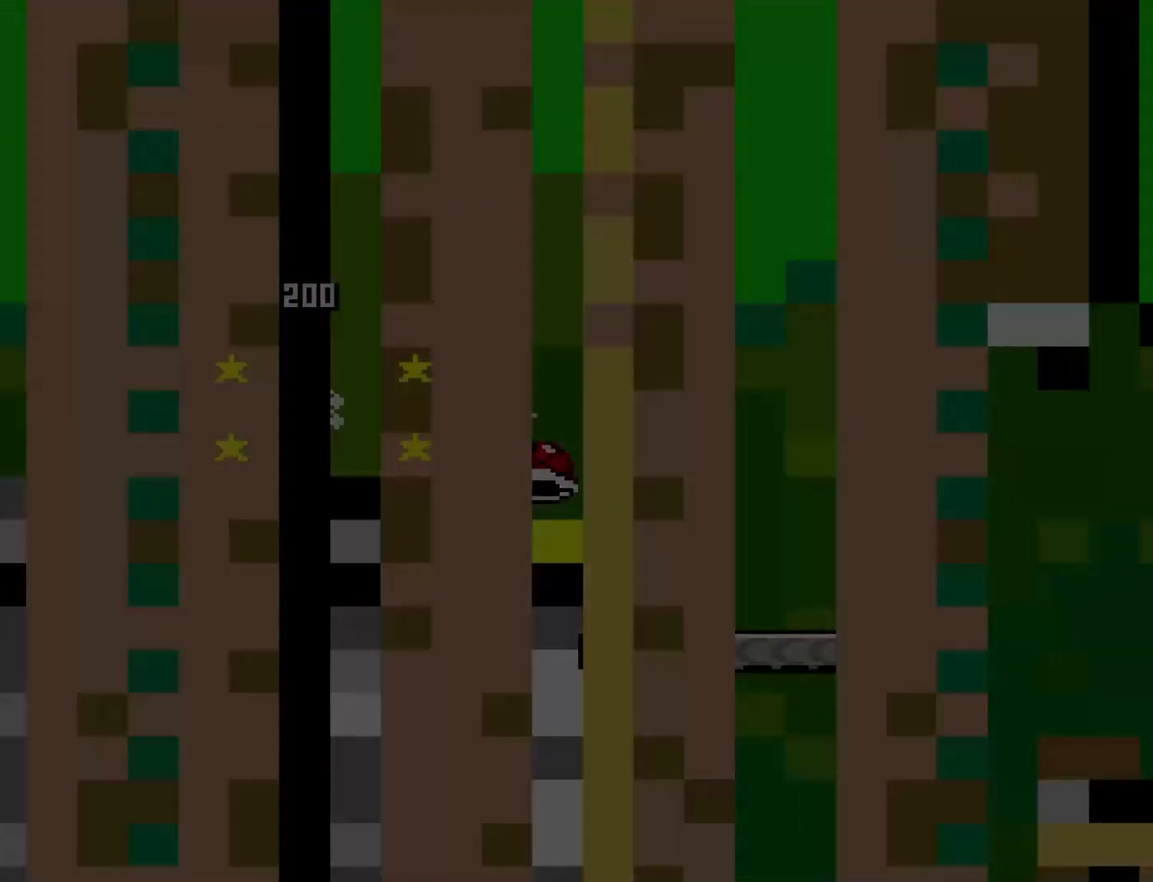
{"buttons": ["Y"], "events": [[117, "A", "up"], [150, "DPAD_RIGHT", "up"], [183, "X", "up"], [300, "Y", "down"]]}
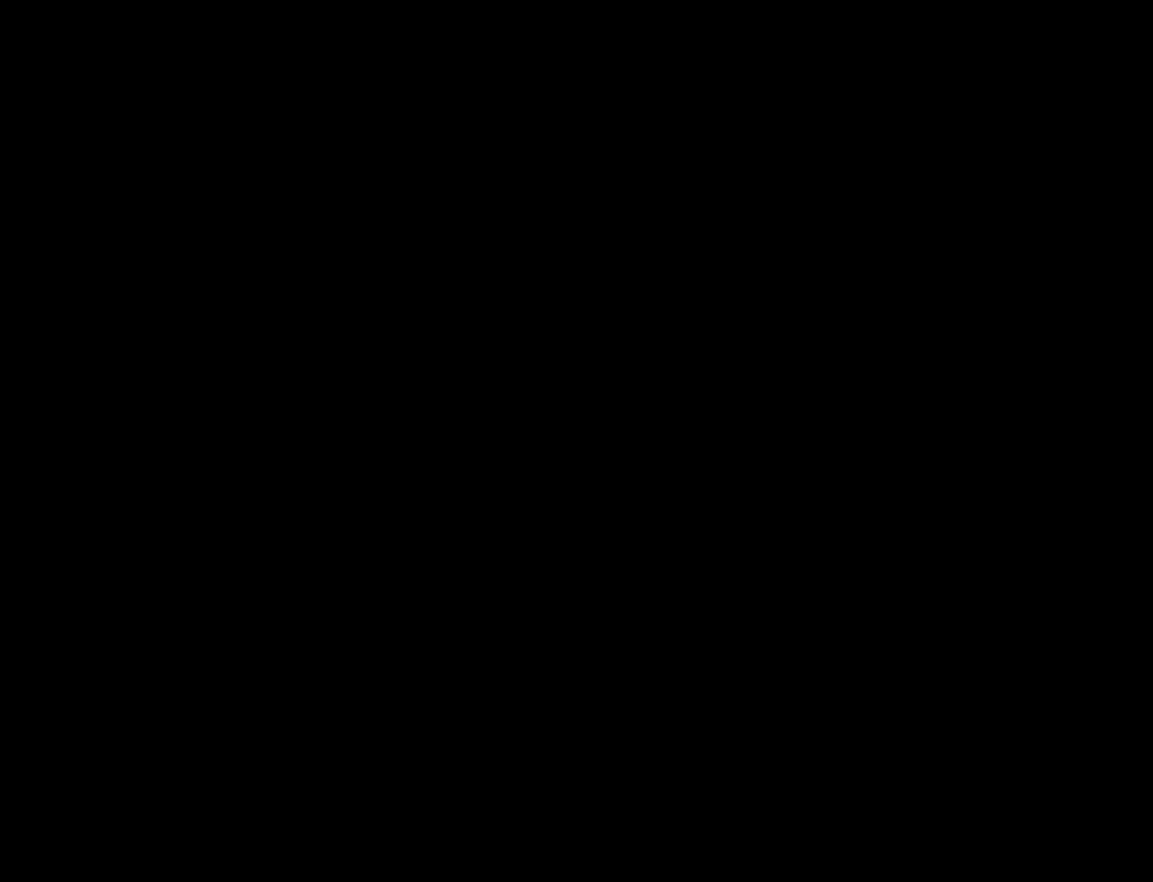
{"buttons": ["Y"], "events": []}
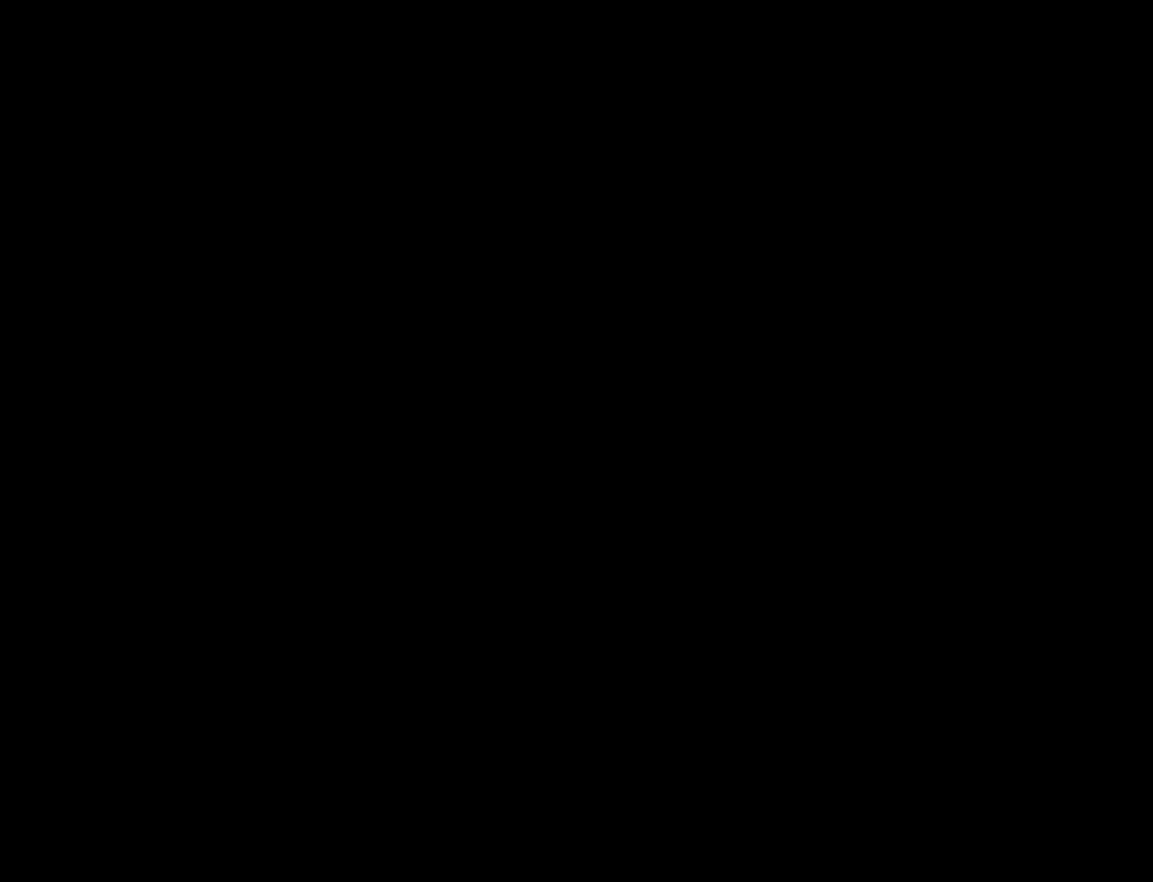
{"buttons": ["Y"], "events": []}